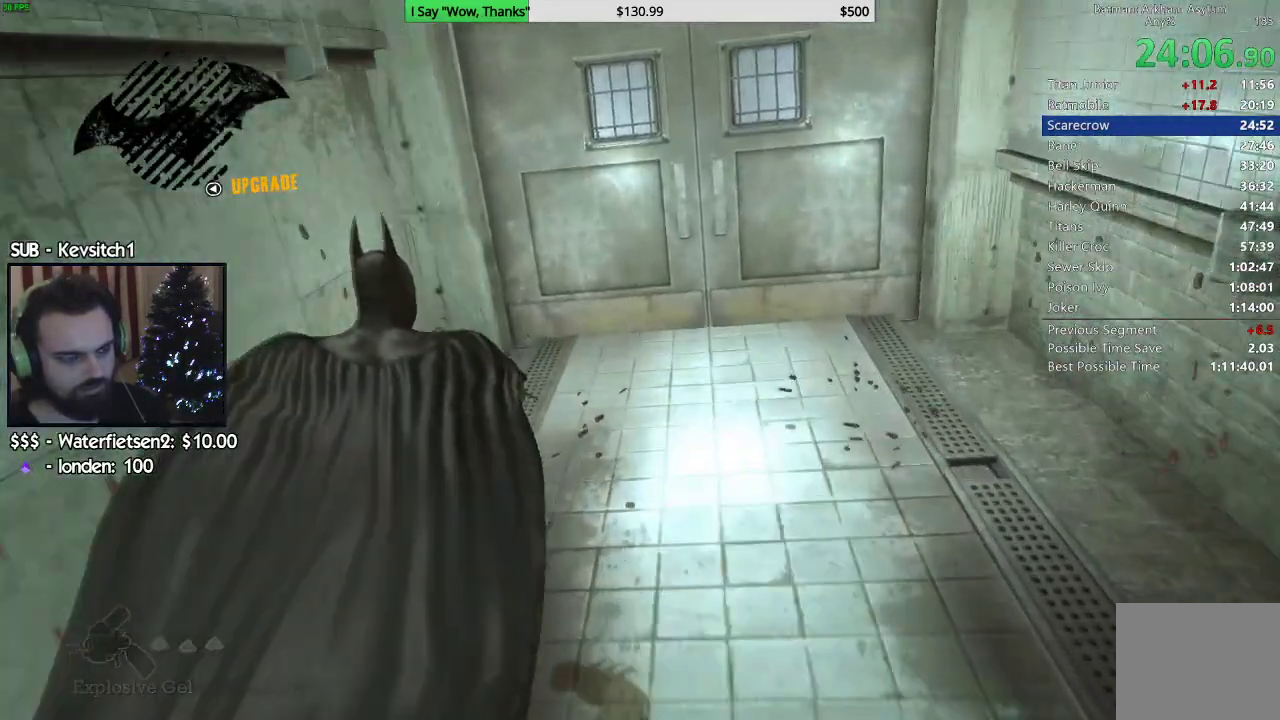
Gameplay with a controller (PlayStation layout); each line is a JSON object with the inputs held at the frame after it. "events" lists button and stick changes between this image and that frame as [ms after this image, input, new state], when the widget could be followed in between.
{"buttons": [], "left_stick": "up", "right_stick": "center", "events": [[467, "CROSS", "up"]]}
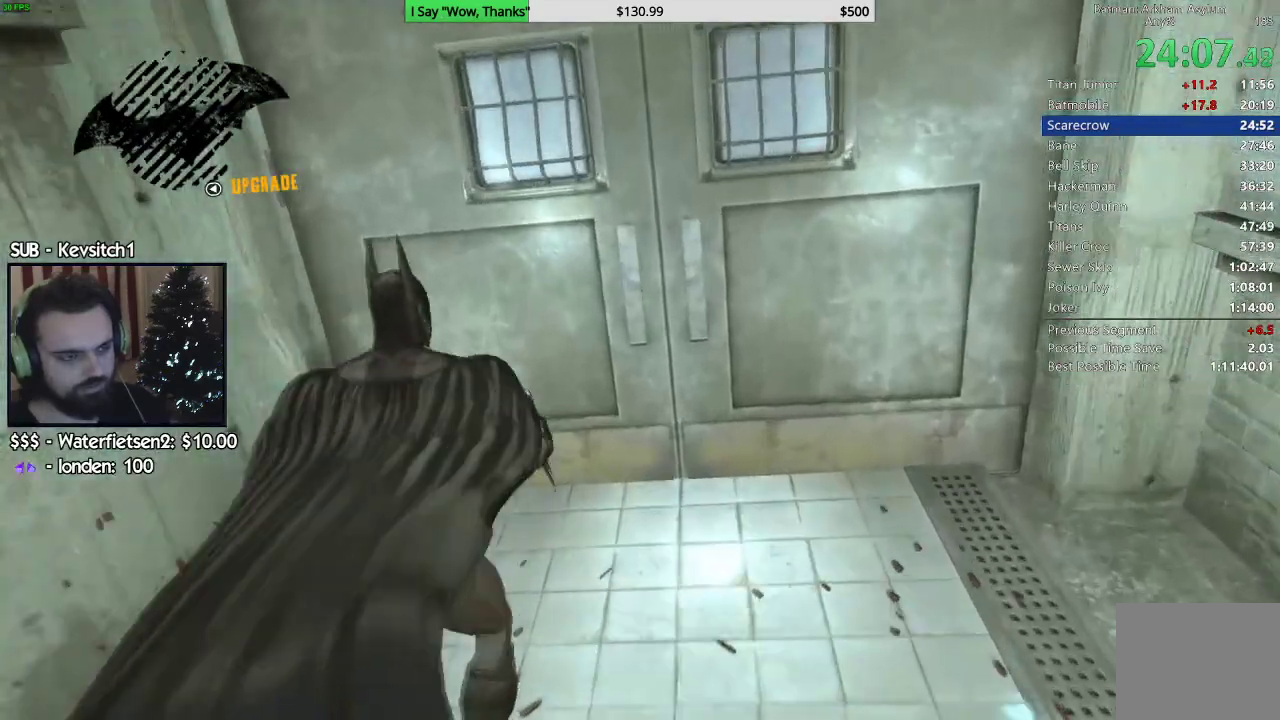
{"buttons": [], "left_stick": "up", "right_stick": "center", "events": [[67, "CROSS", "down"], [233, "CROSS", "up"]]}
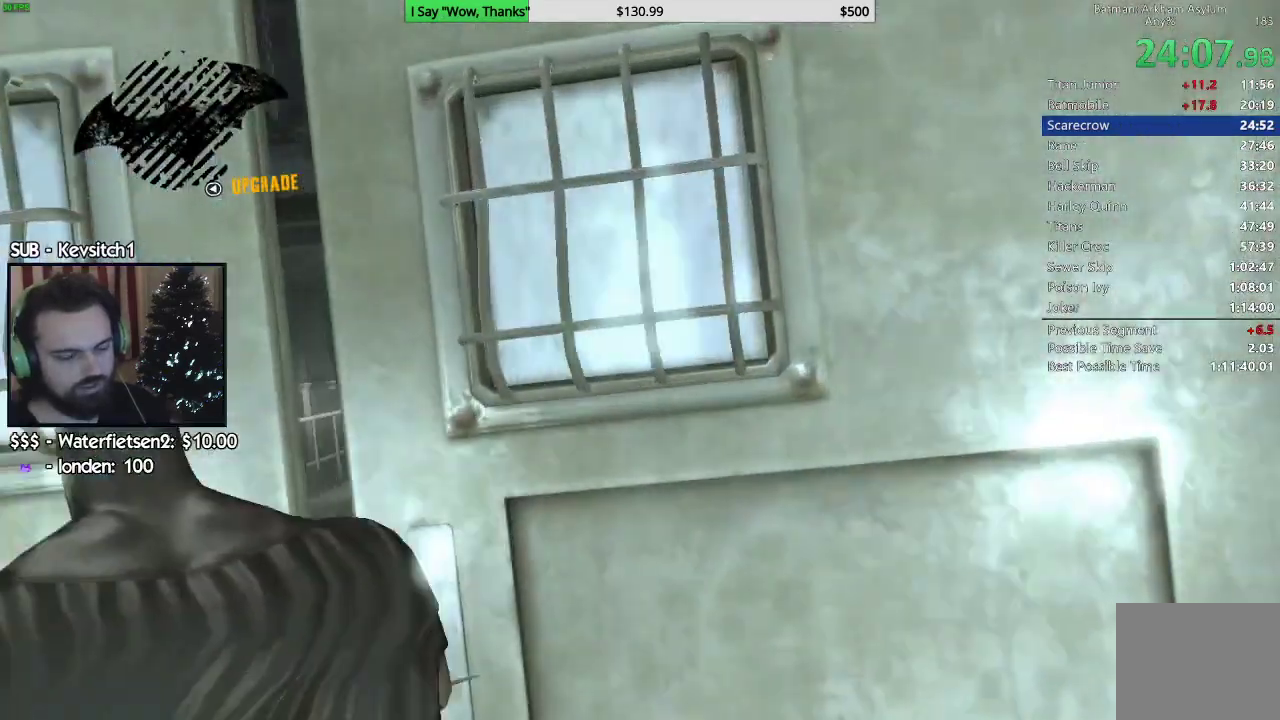
{"buttons": [], "left_stick": "up", "right_stick": "center", "events": []}
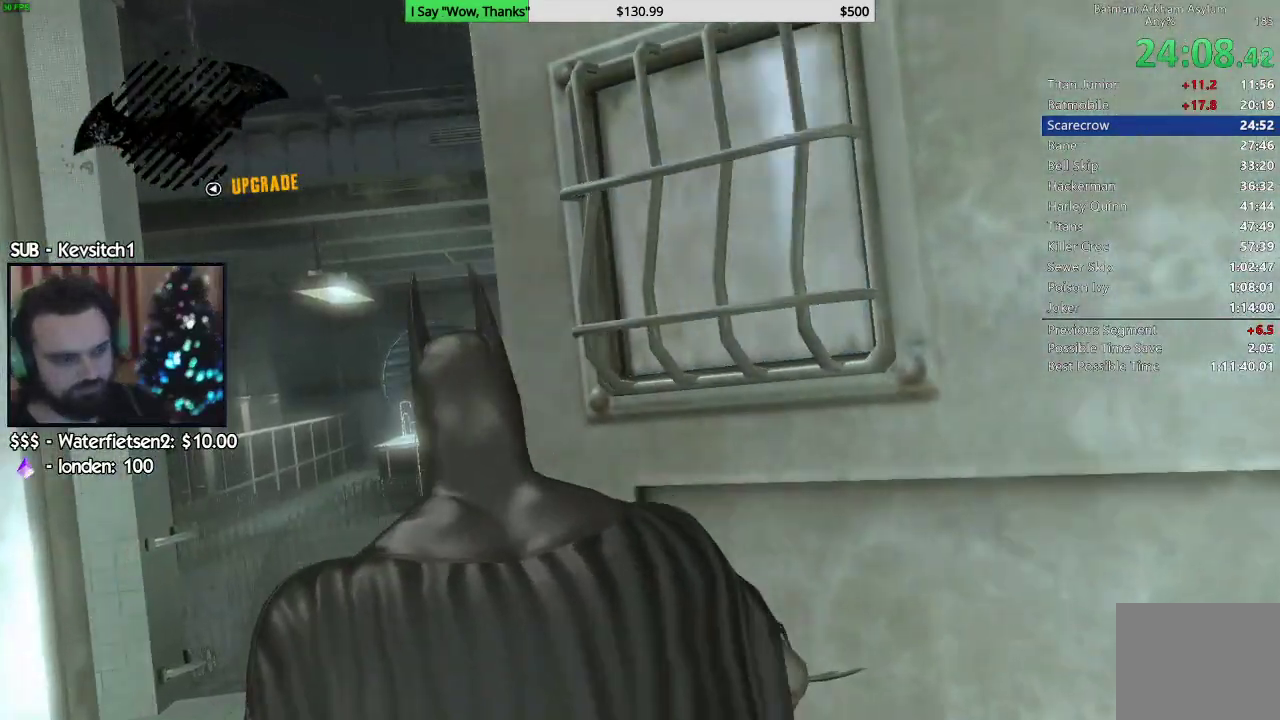
{"buttons": [], "left_stick": "down", "right_stick": "center", "events": [[250, "left_stick", "center"], [333, "left_stick", "down"]]}
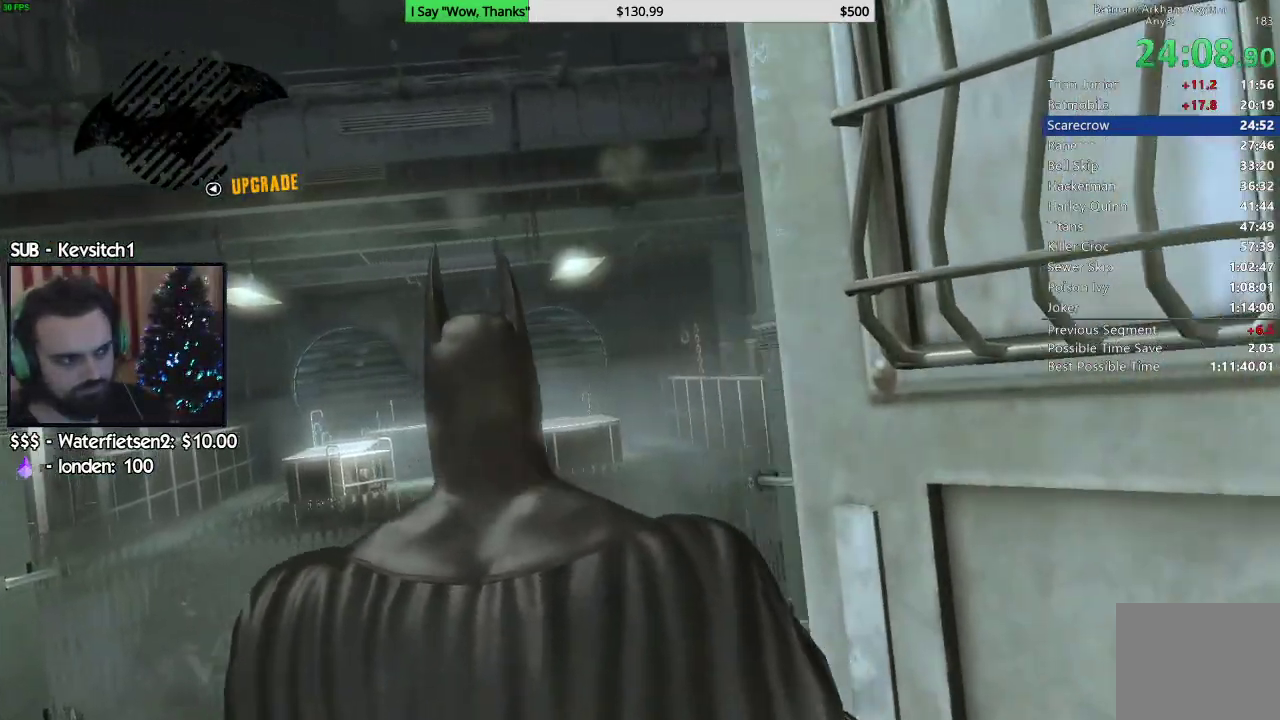
{"buttons": [], "left_stick": "down", "right_stick": "center", "events": []}
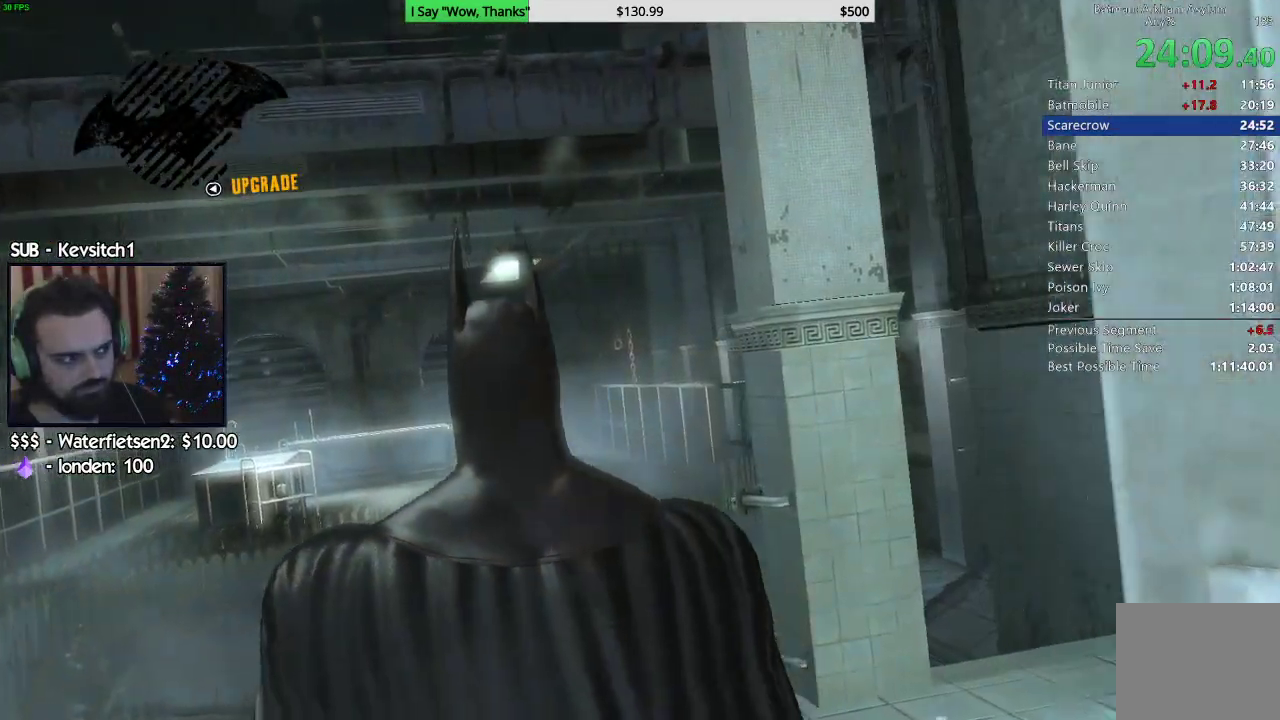
{"buttons": [], "left_stick": "down", "right_stick": "center", "events": []}
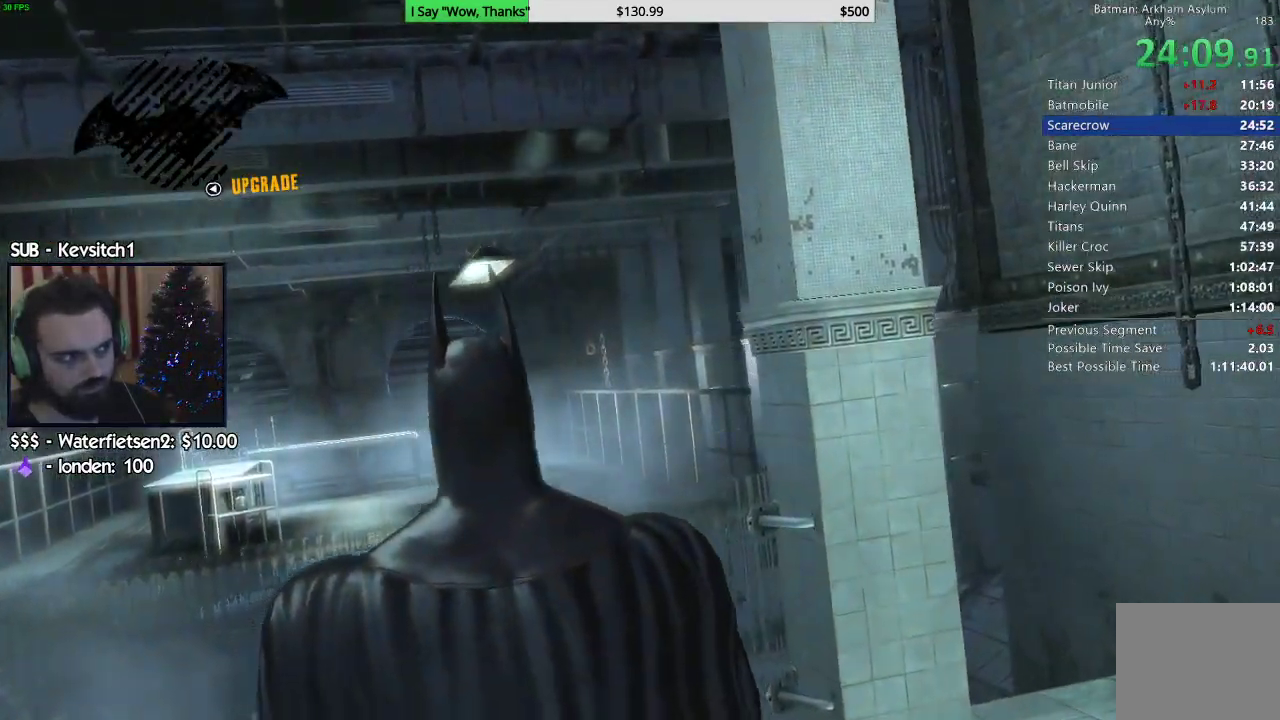
{"buttons": [], "left_stick": "down-right", "right_stick": "right", "events": [[117, "right_stick", "down-right"], [217, "right_stick", "right"], [467, "left_stick", "down-right"]]}
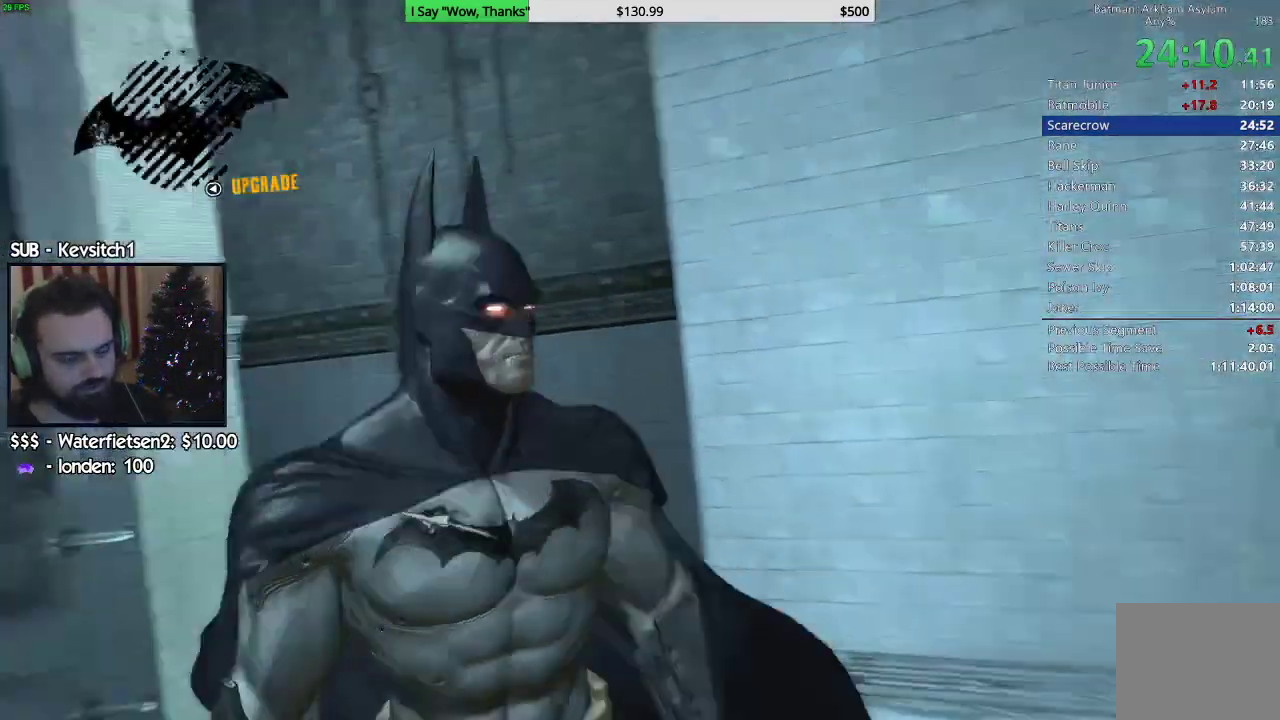
{"buttons": [], "left_stick": "right", "right_stick": "right", "events": [[183, "left_stick", "right"]]}
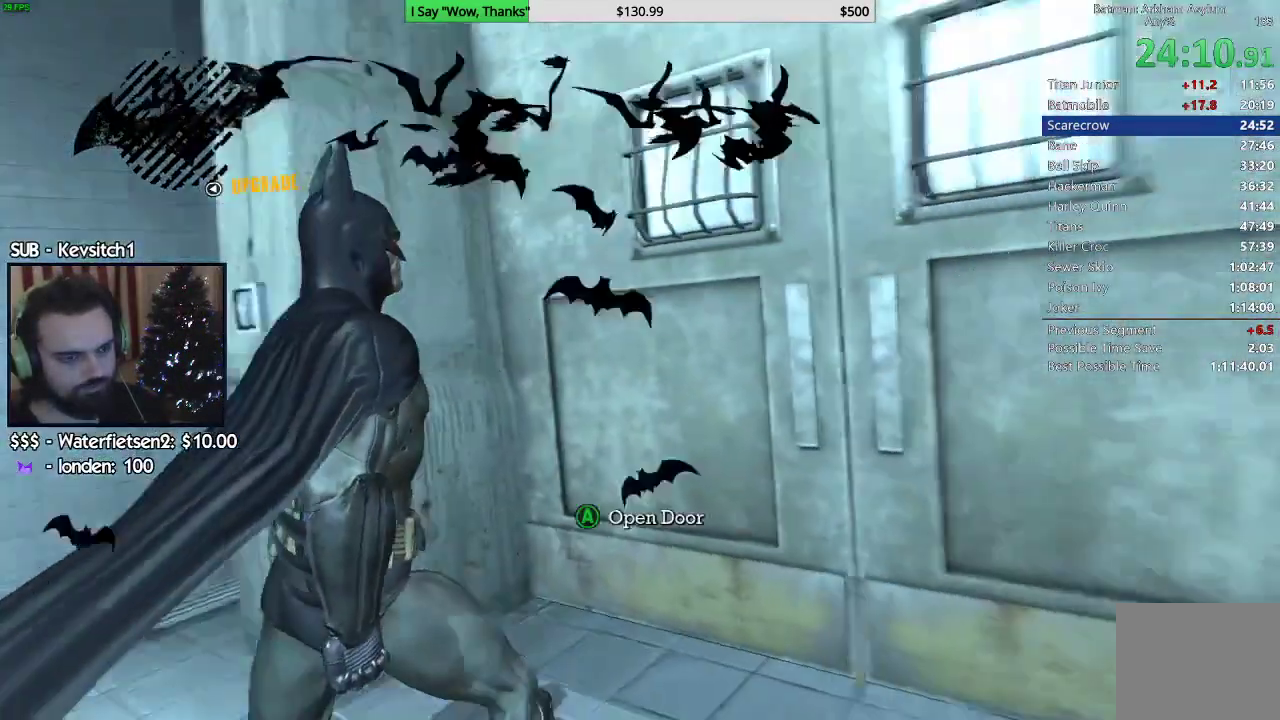
{"buttons": [], "left_stick": "center", "right_stick": "left"}
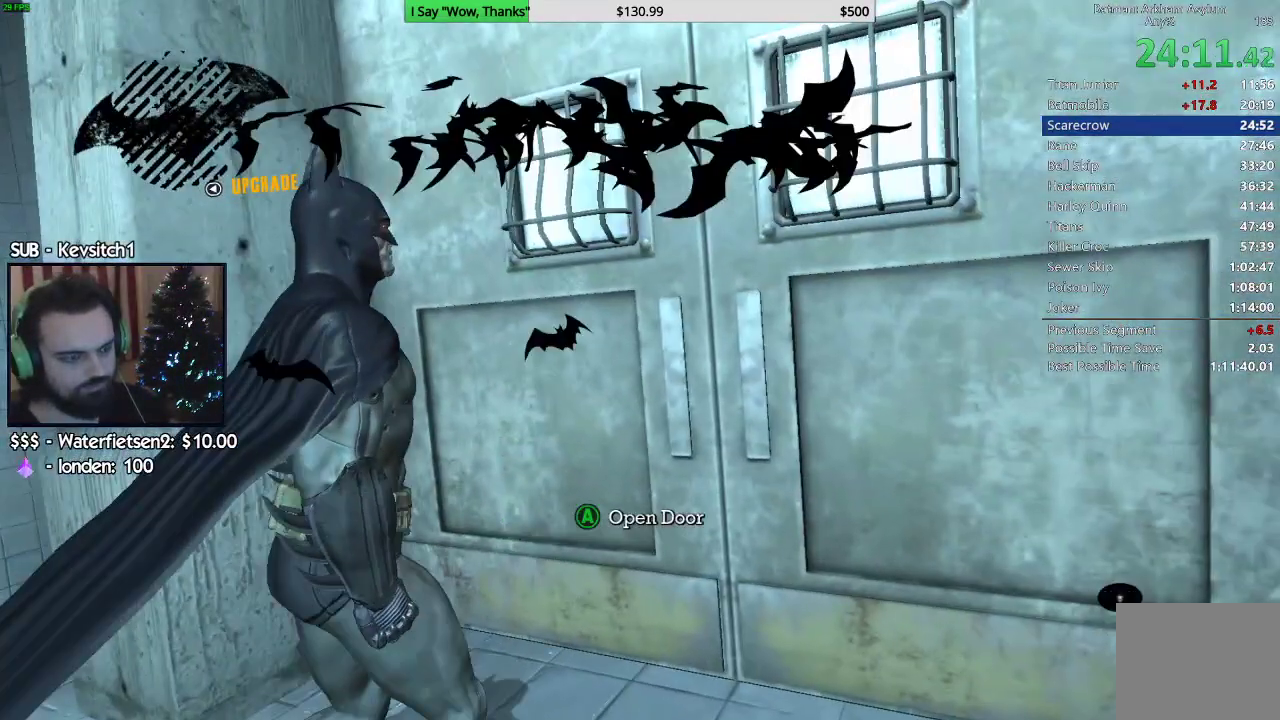
{"buttons": [], "left_stick": "center", "right_stick": "center", "events": [[17, "right_stick", "center"]]}
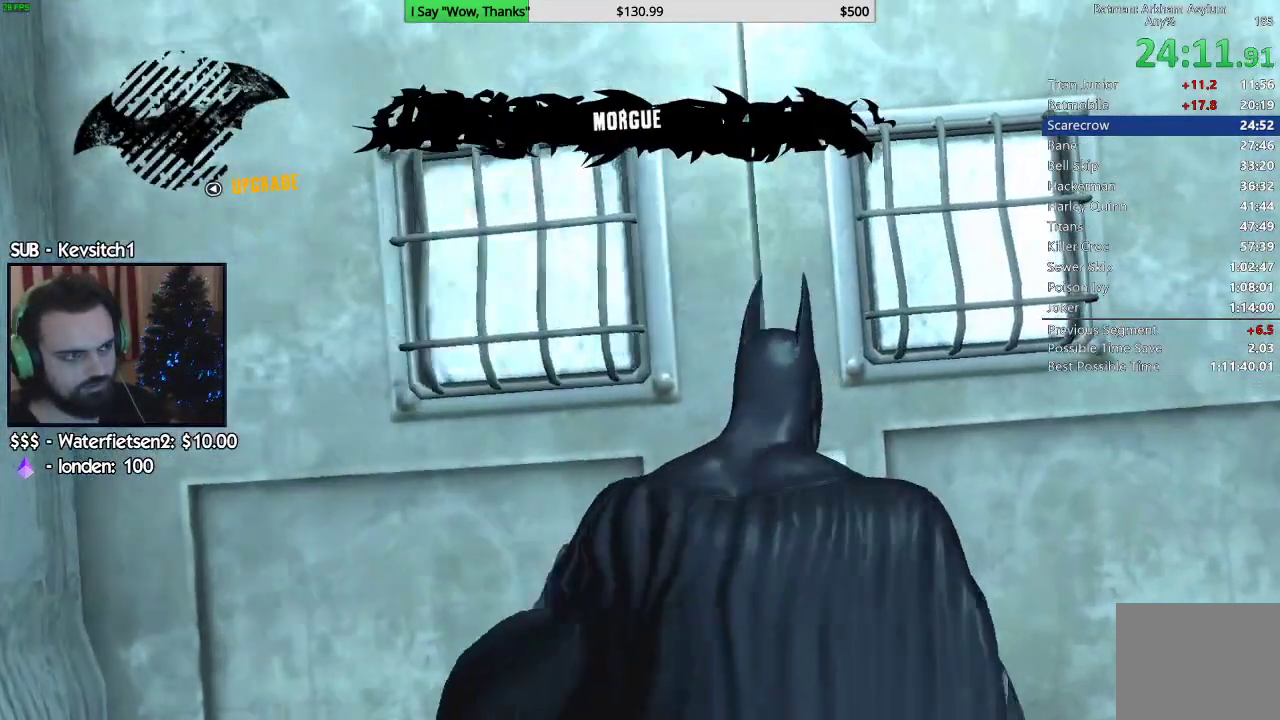
{"buttons": ["CROSS"], "left_stick": "up-right", "right_stick": "center", "events": [[83, "CROSS", "down"], [150, "left_stick", "up-right"]]}
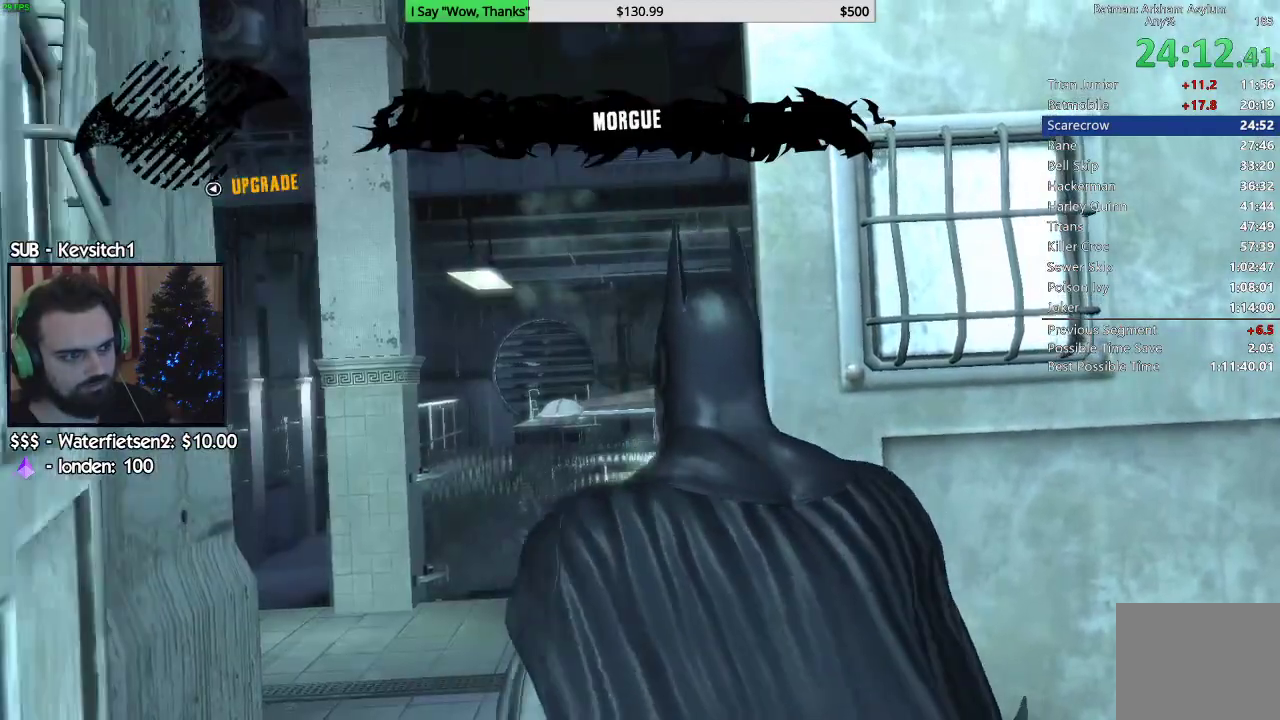
{"buttons": ["CROSS"], "left_stick": "up-right", "right_stick": "center", "events": []}
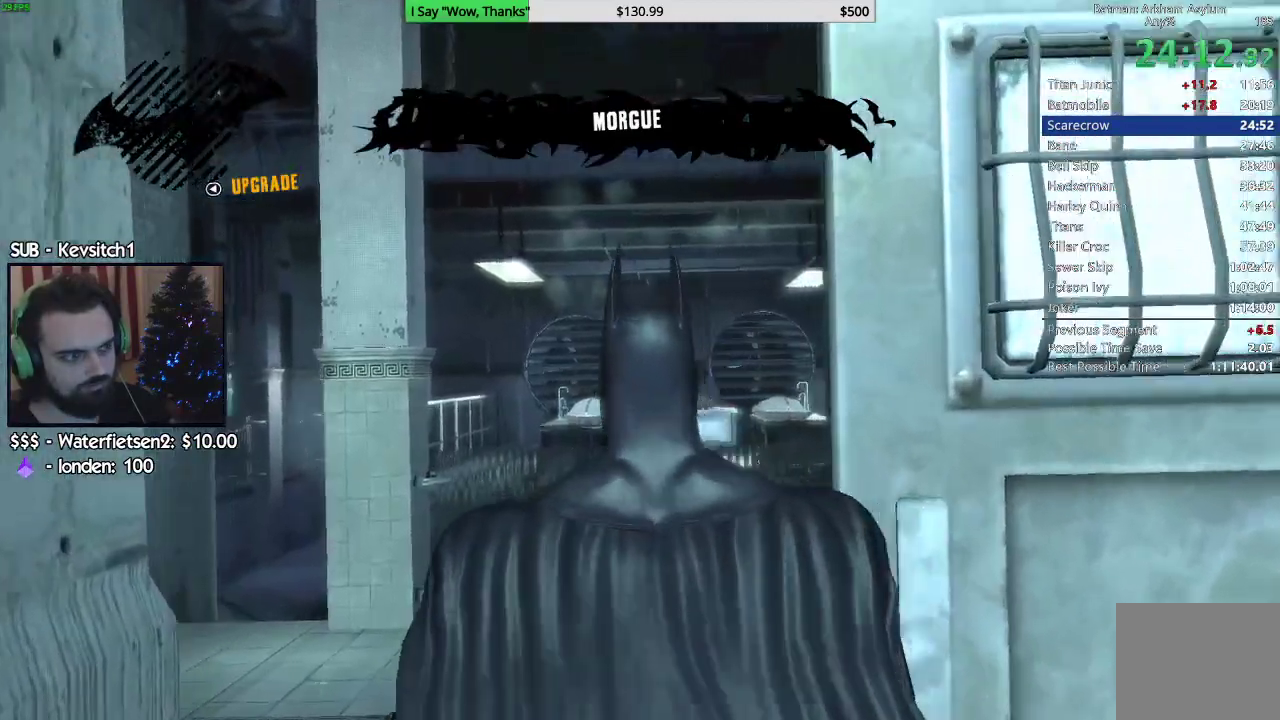
{"buttons": ["CROSS"], "left_stick": "up-right", "right_stick": "center", "events": []}
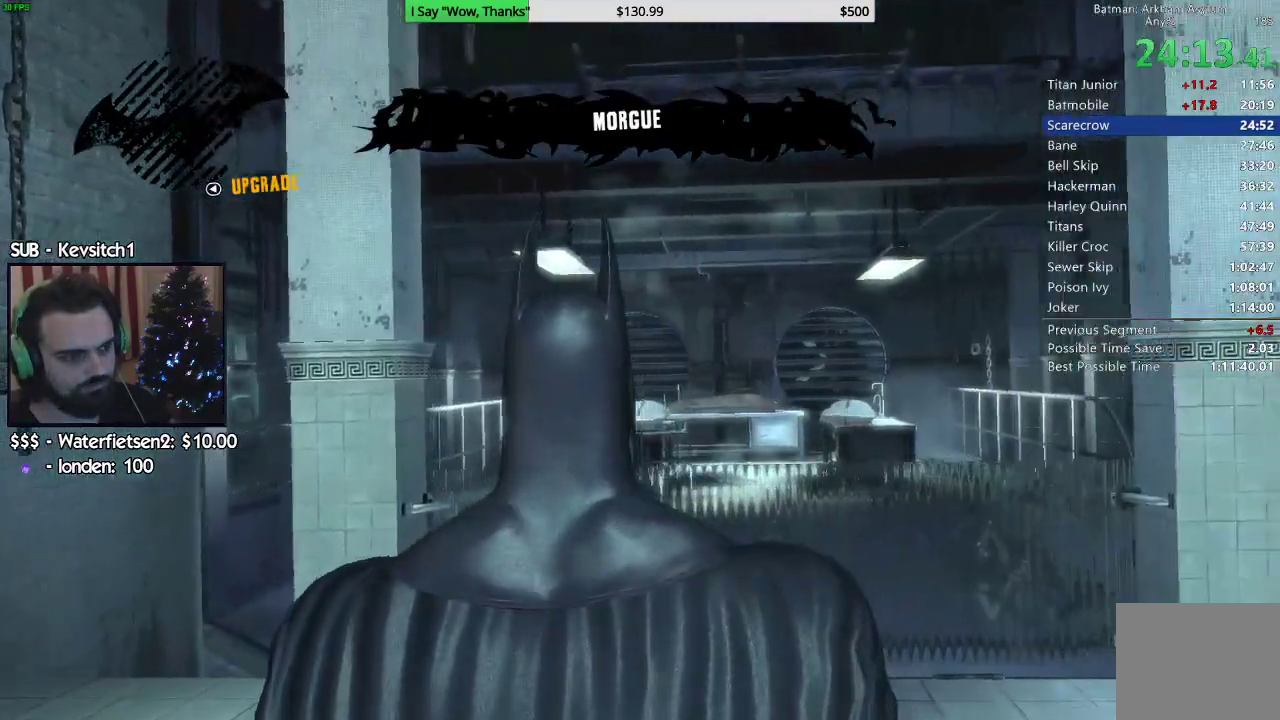
{"buttons": ["CROSS"], "left_stick": "up", "right_stick": "center", "events": [[500, "left_stick", "up"]]}
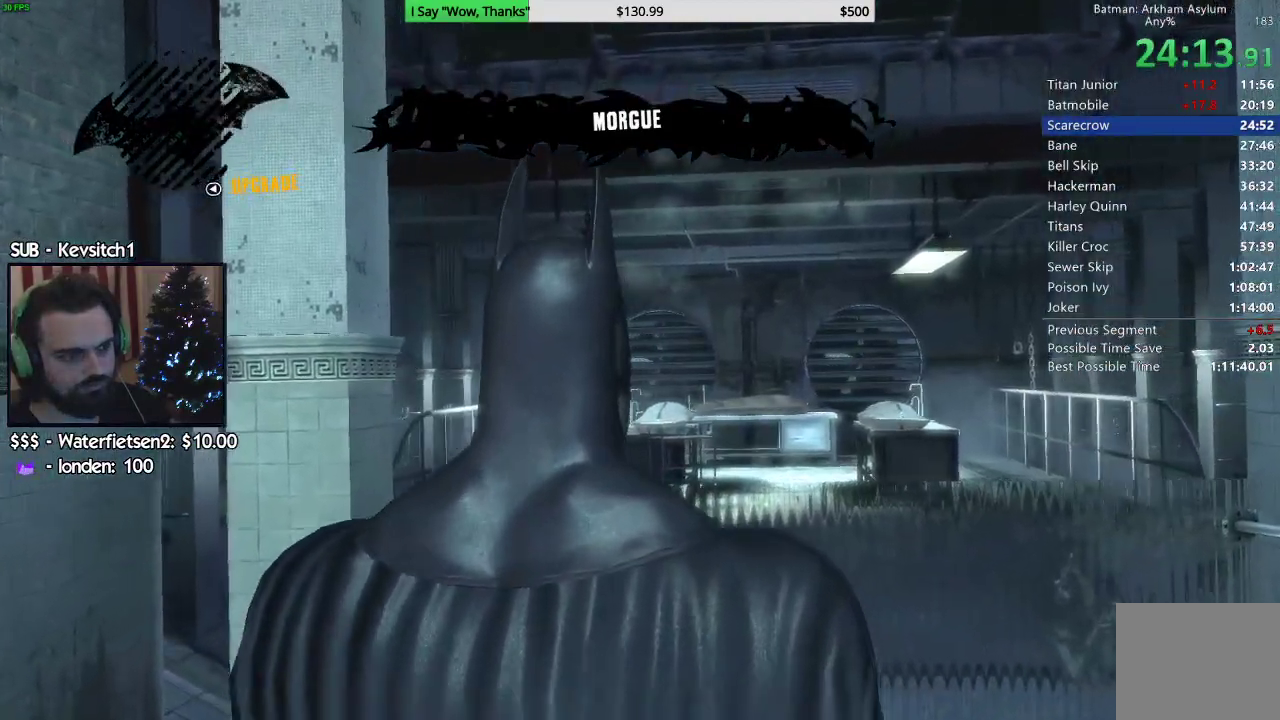
{"buttons": ["CROSS"], "left_stick": "up", "right_stick": "center", "events": []}
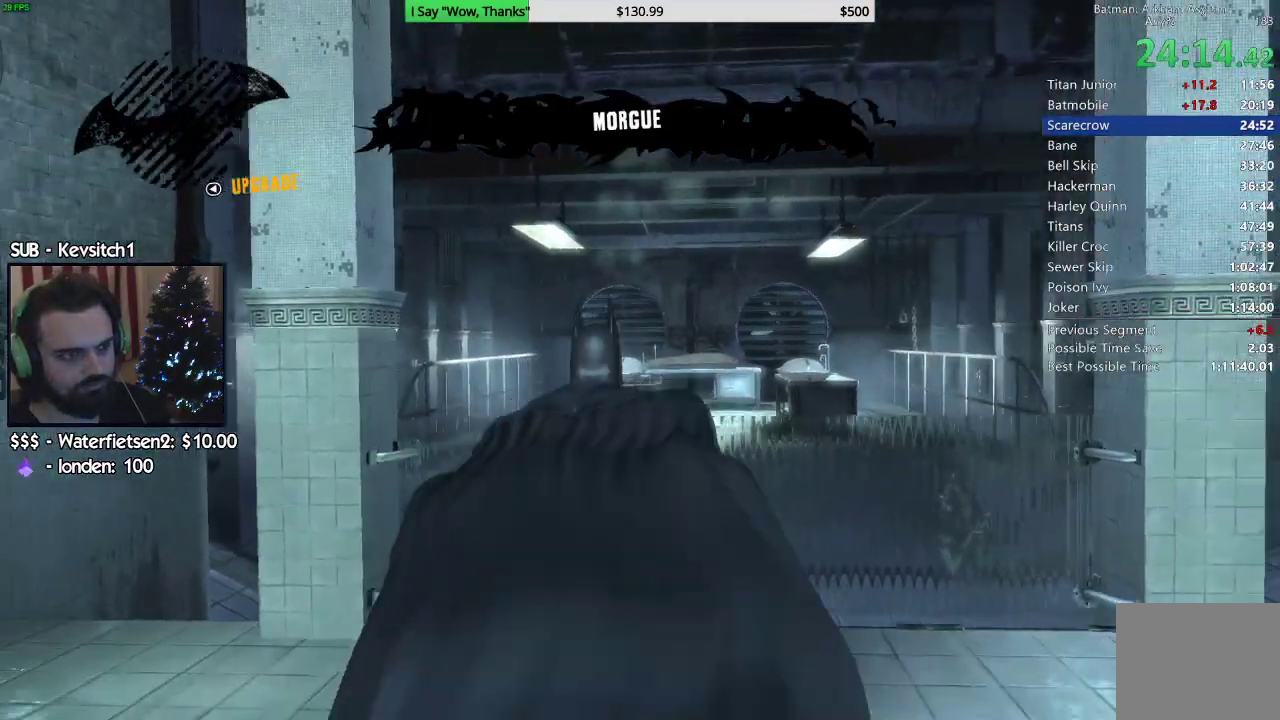
{"buttons": ["CROSS"], "left_stick": "up", "right_stick": "center", "events": []}
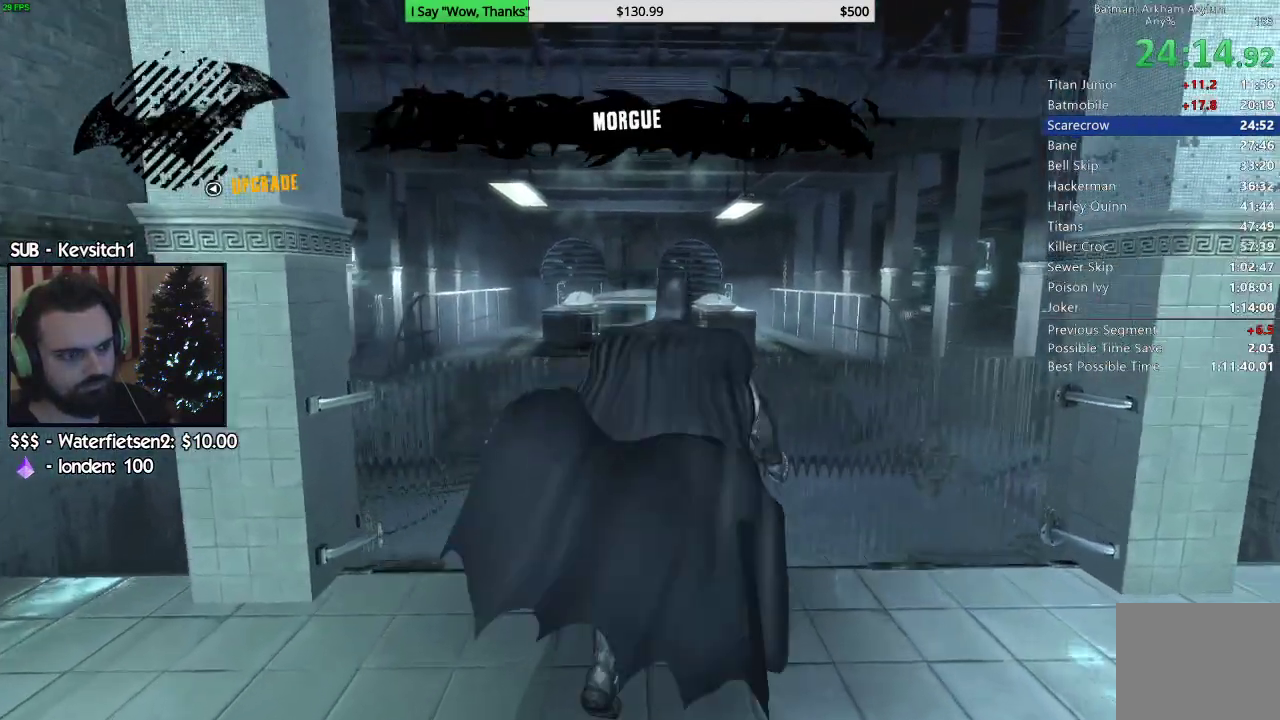
{"buttons": ["CROSS"], "left_stick": "up", "right_stick": "center", "events": []}
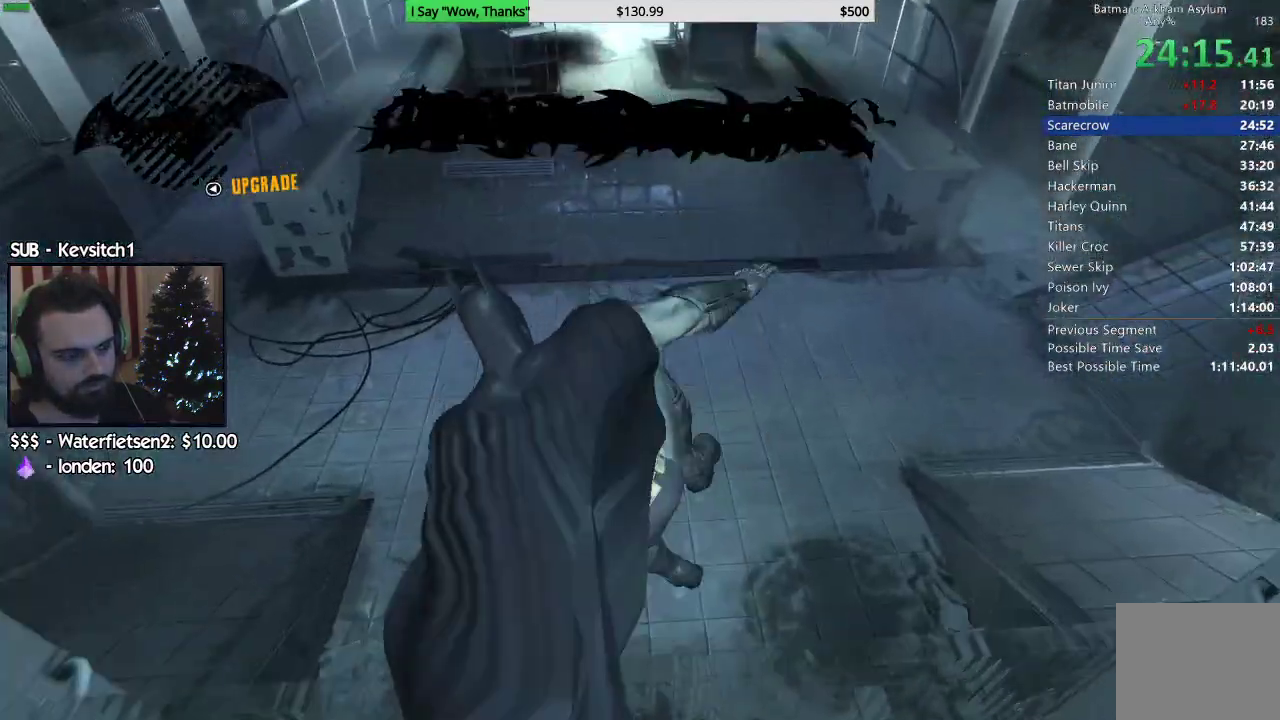
{"buttons": ["CROSS"], "left_stick": "up", "right_stick": "center", "events": []}
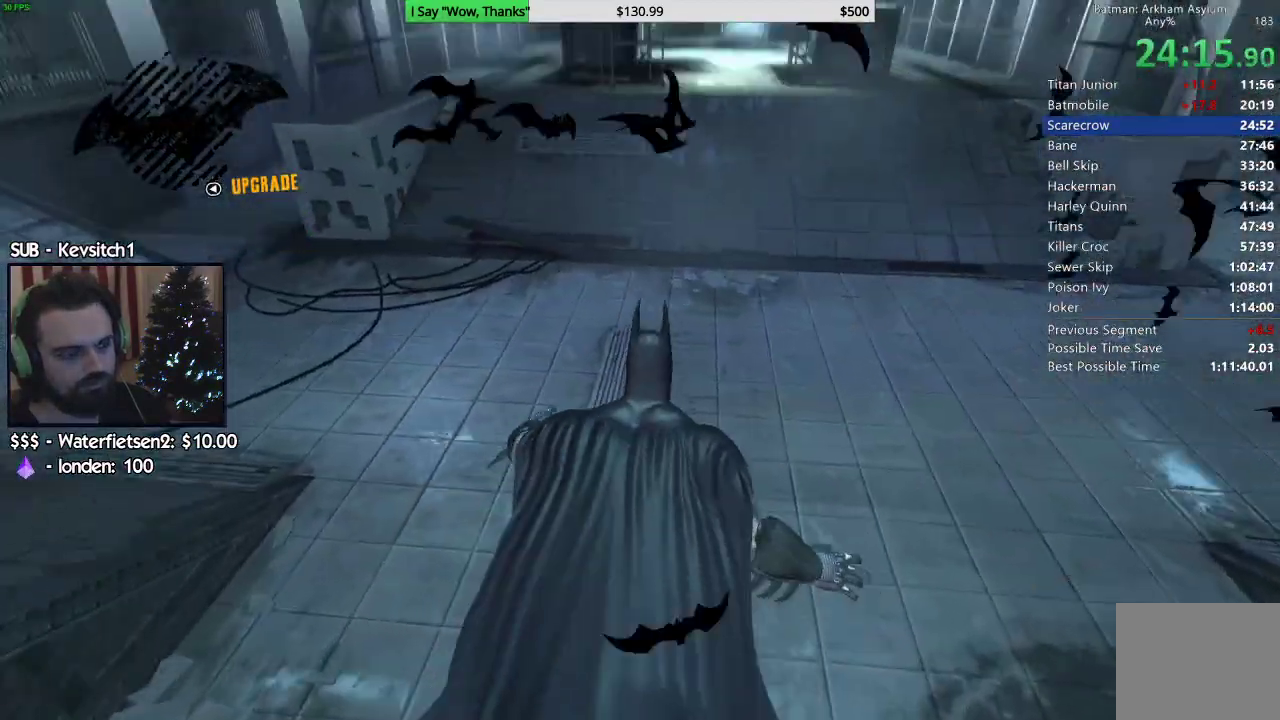
{"buttons": ["CROSS"], "left_stick": "up", "right_stick": "left", "events": [[17, "right_stick", "left"]]}
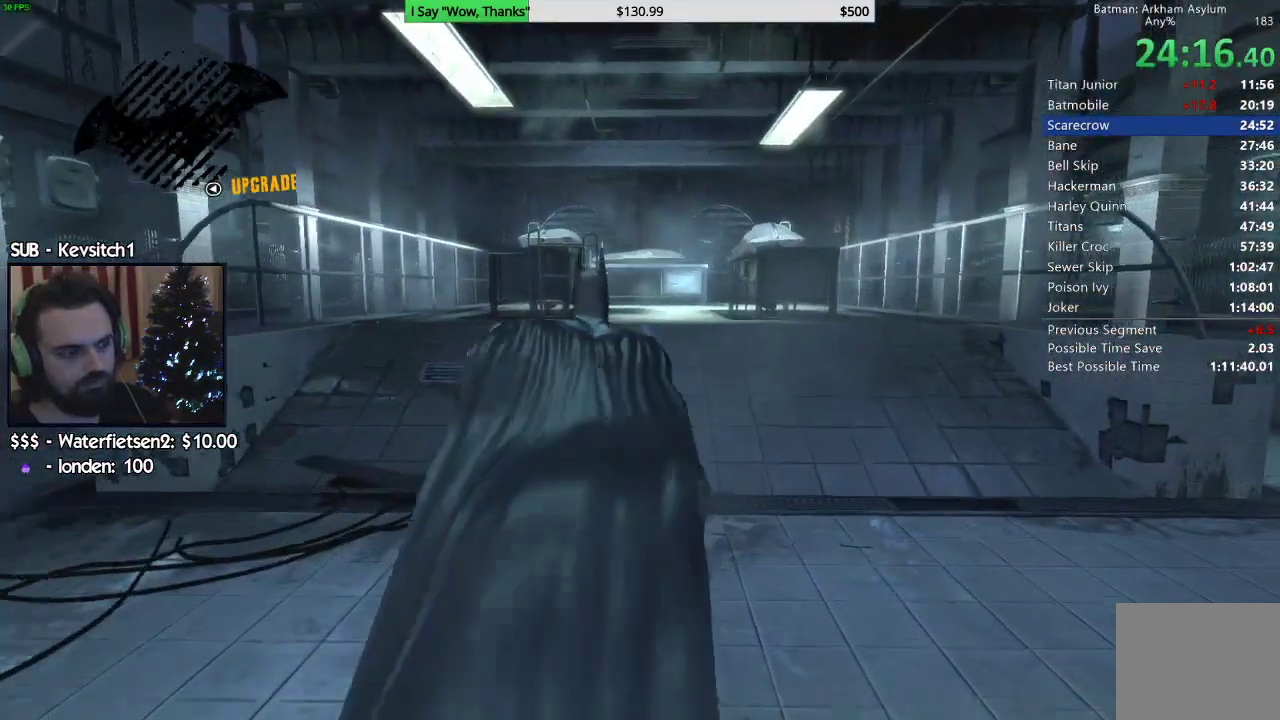
{"buttons": ["CROSS"], "left_stick": "up", "right_stick": "center", "events": [[433, "right_stick", "center"]]}
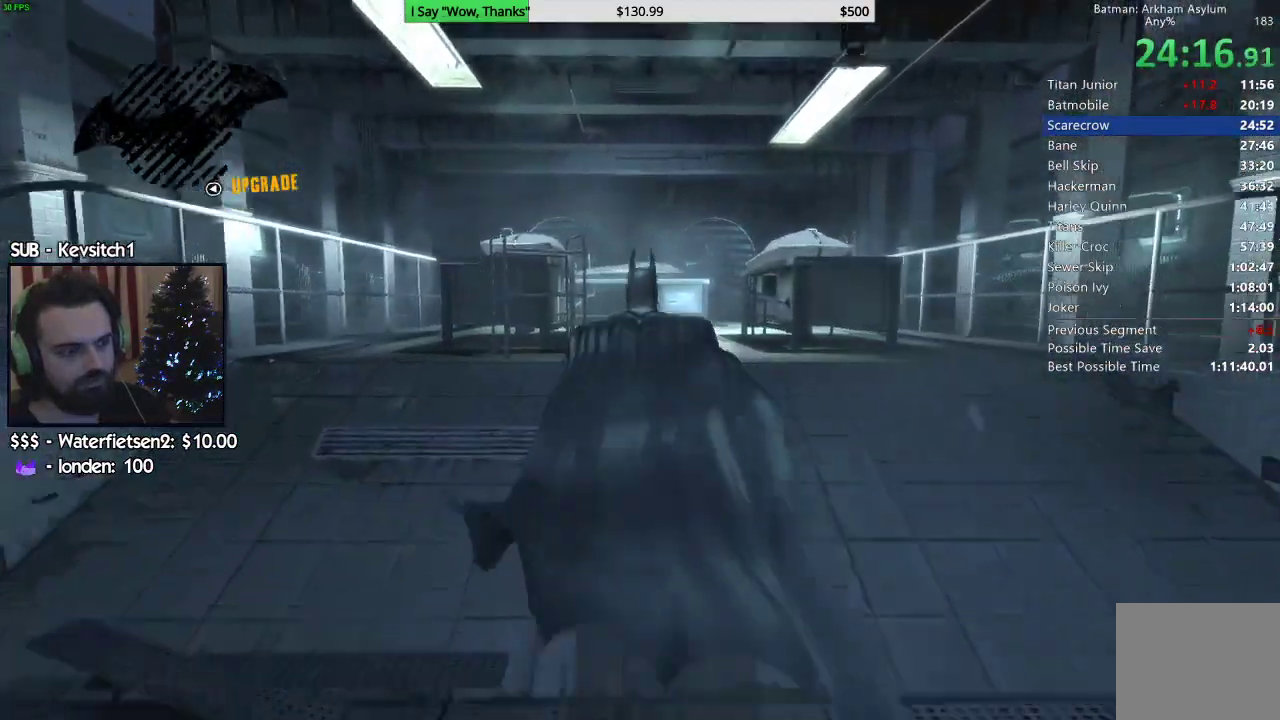
{"buttons": ["CROSS"], "left_stick": "up", "right_stick": "center", "events": []}
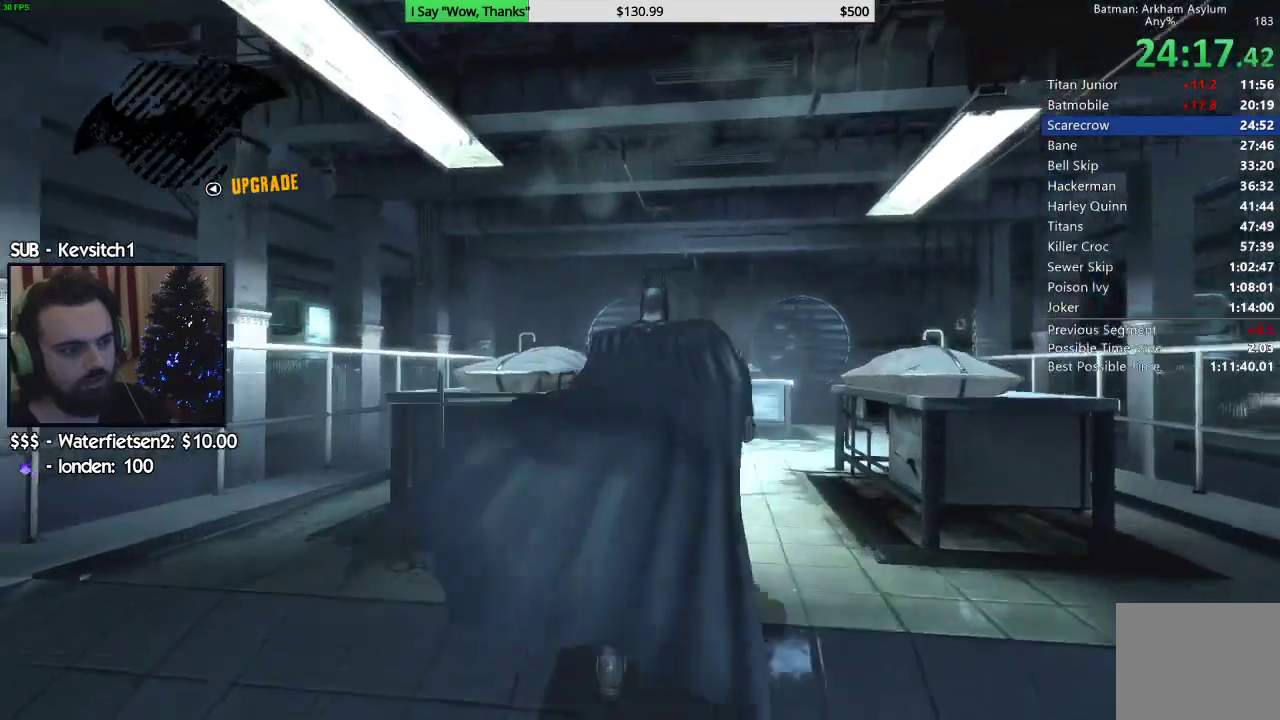
{"buttons": ["CROSS"], "left_stick": "up", "right_stick": "down-left", "events": [[150, "right_stick", "down-left"], [317, "CROSS", "up"], [383, "CROSS", "down"]]}
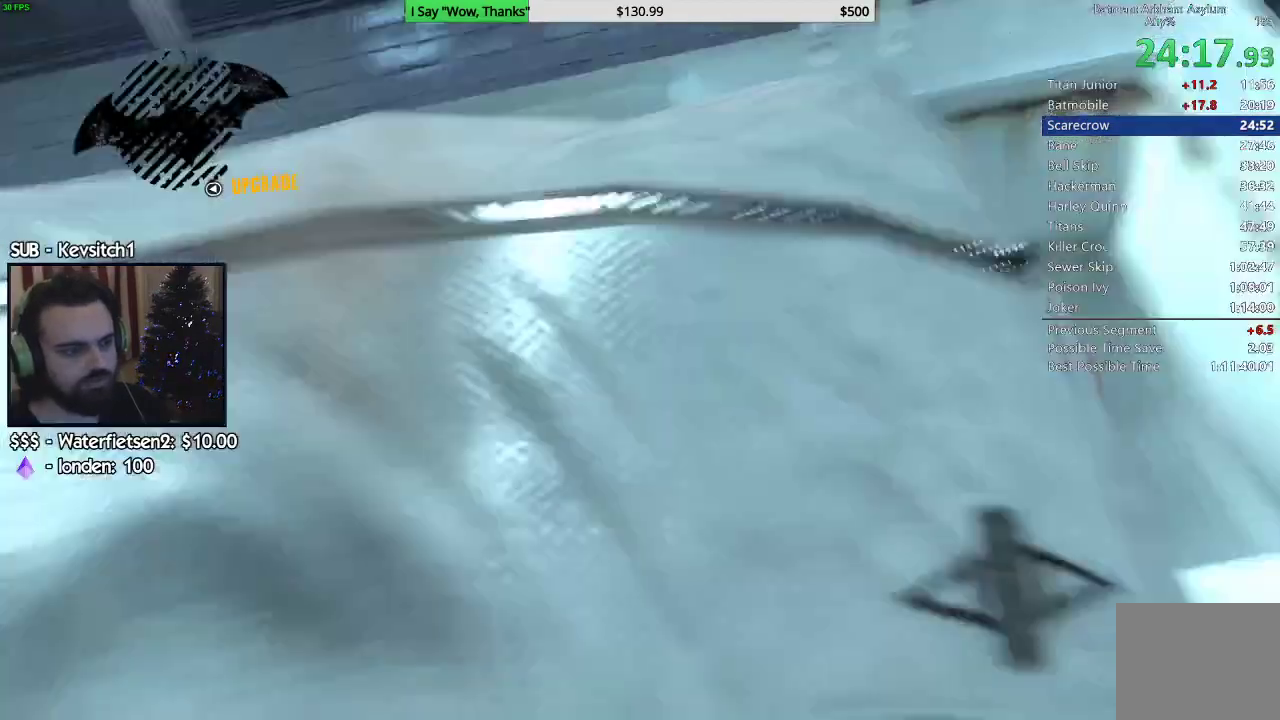
{"buttons": [], "left_stick": "up", "right_stick": "down-left", "events": [[33, "CROSS", "up"]]}
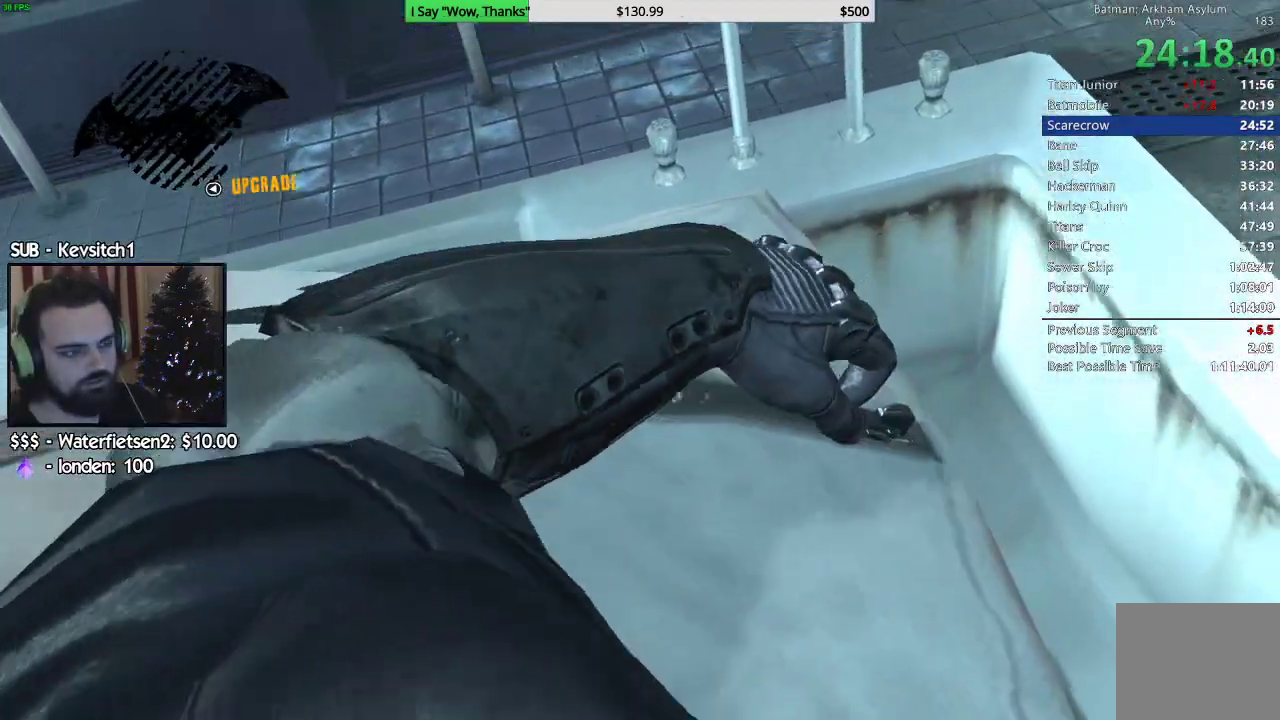
{"buttons": [], "left_stick": "center", "right_stick": "down-left", "events": [[217, "left_stick", "center"]]}
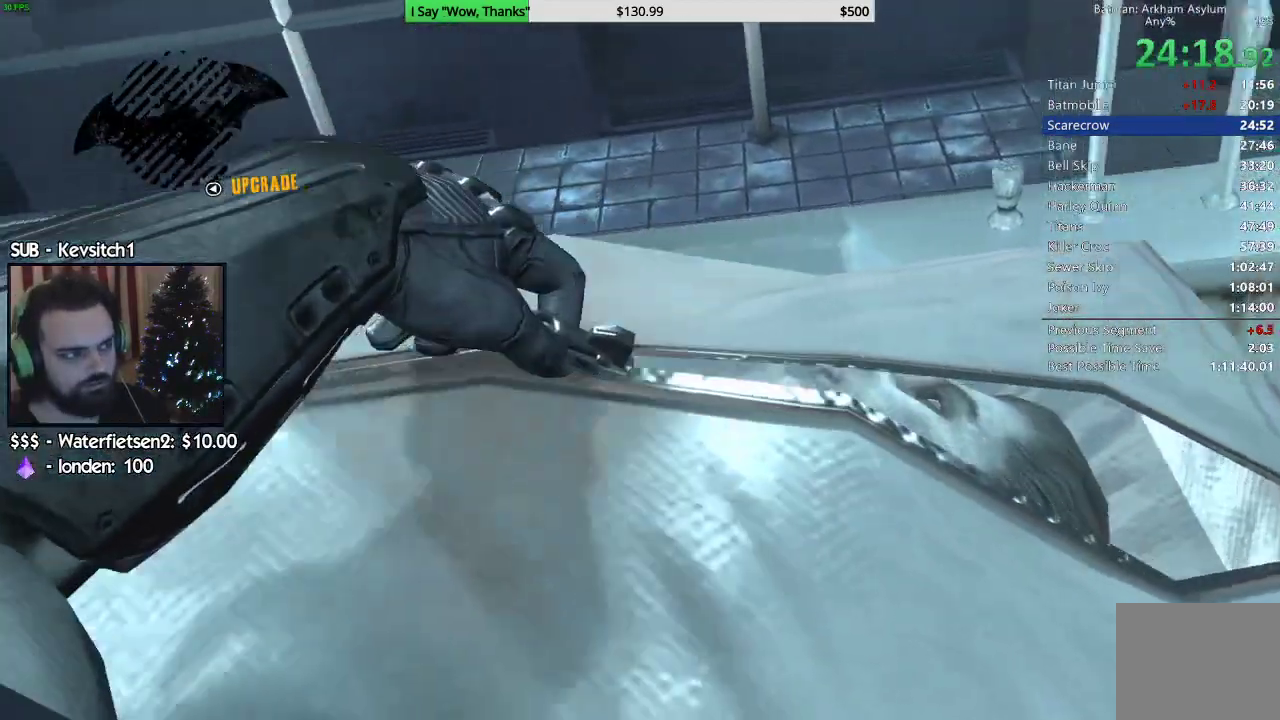
{"buttons": [], "left_stick": "center", "right_stick": "down", "events": [[433, "right_stick", "down"]]}
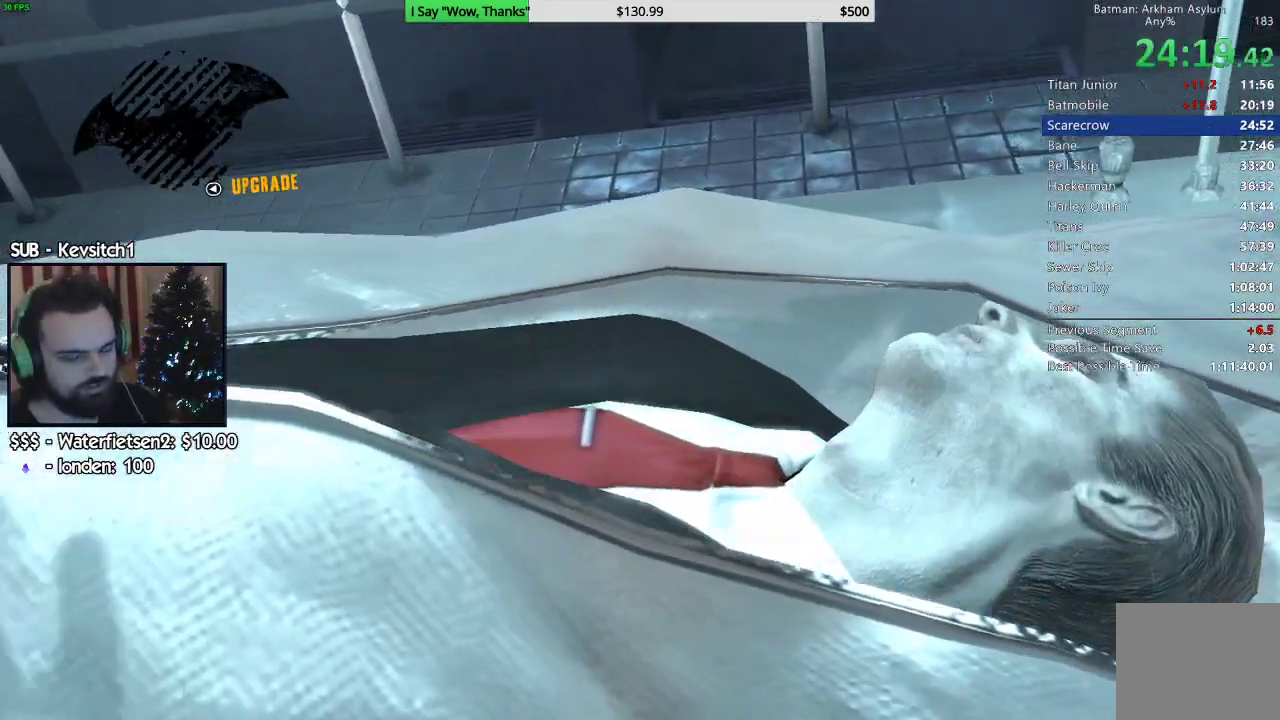
{"buttons": [], "left_stick": "center", "right_stick": "center"}
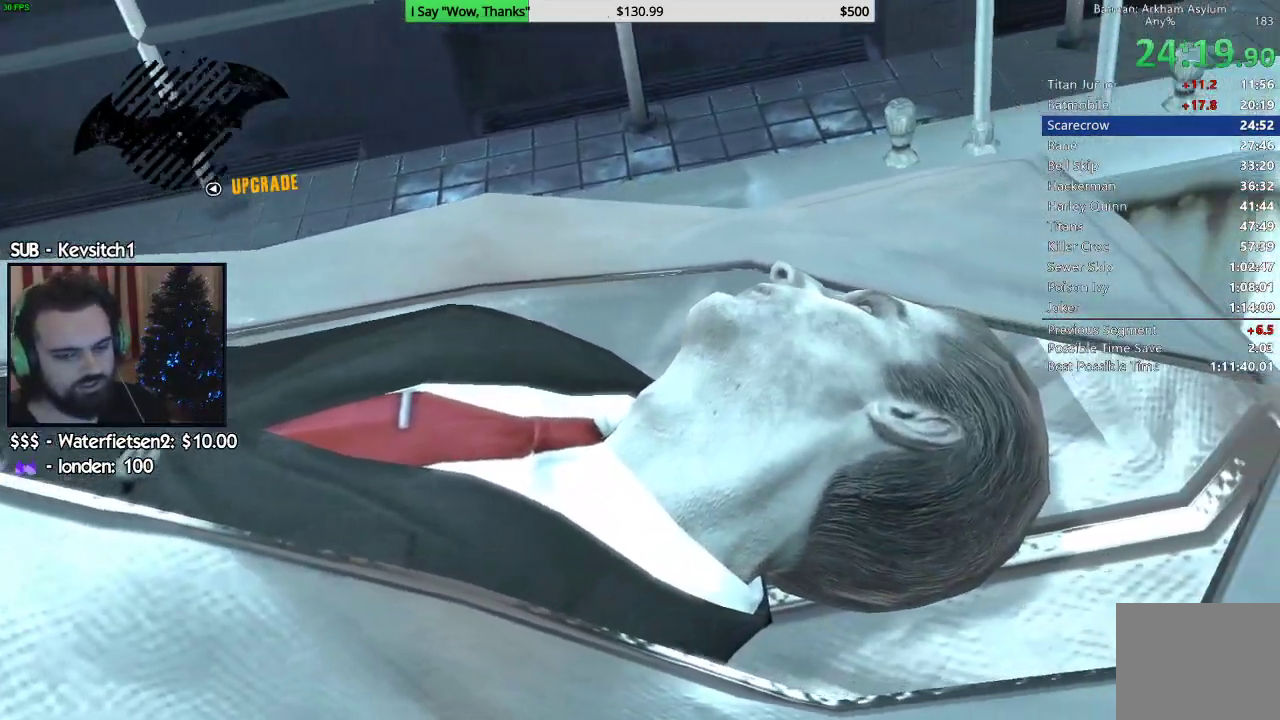
{"buttons": [], "left_stick": "center", "right_stick": "down-left", "events": [[250, "right_stick", "down-left"]]}
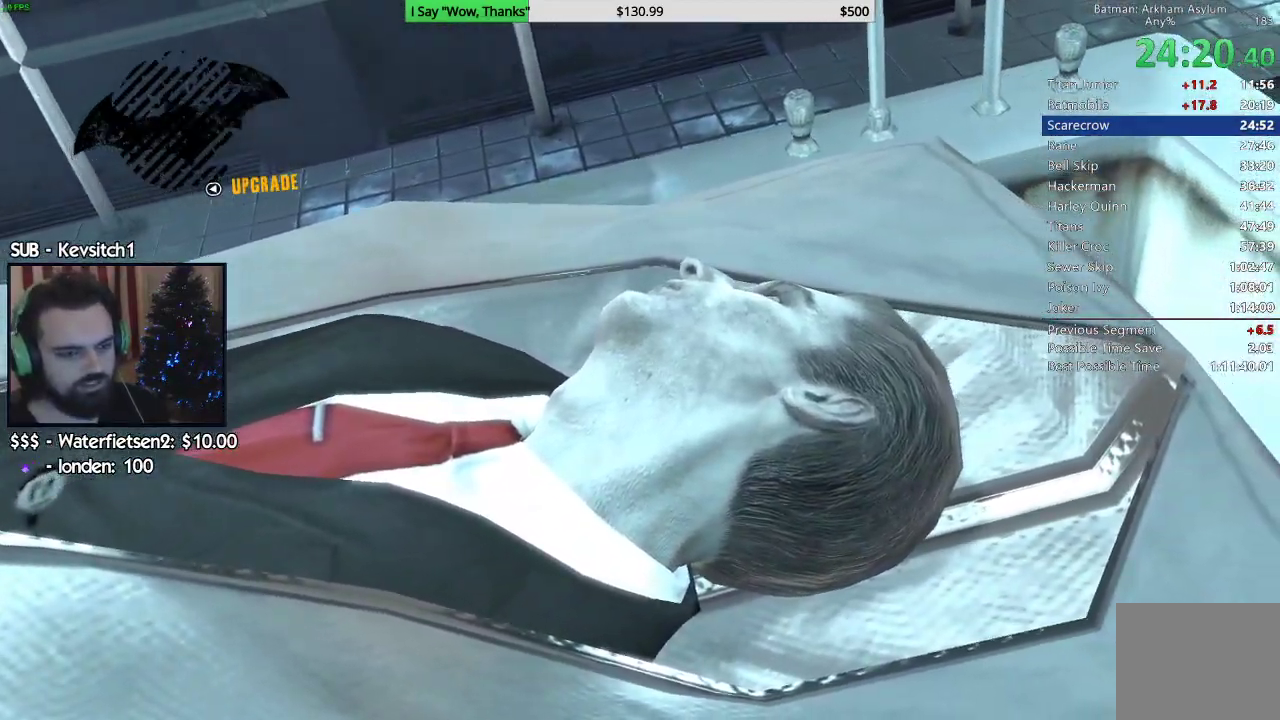
{"buttons": [], "left_stick": "center", "right_stick": "down-left", "events": []}
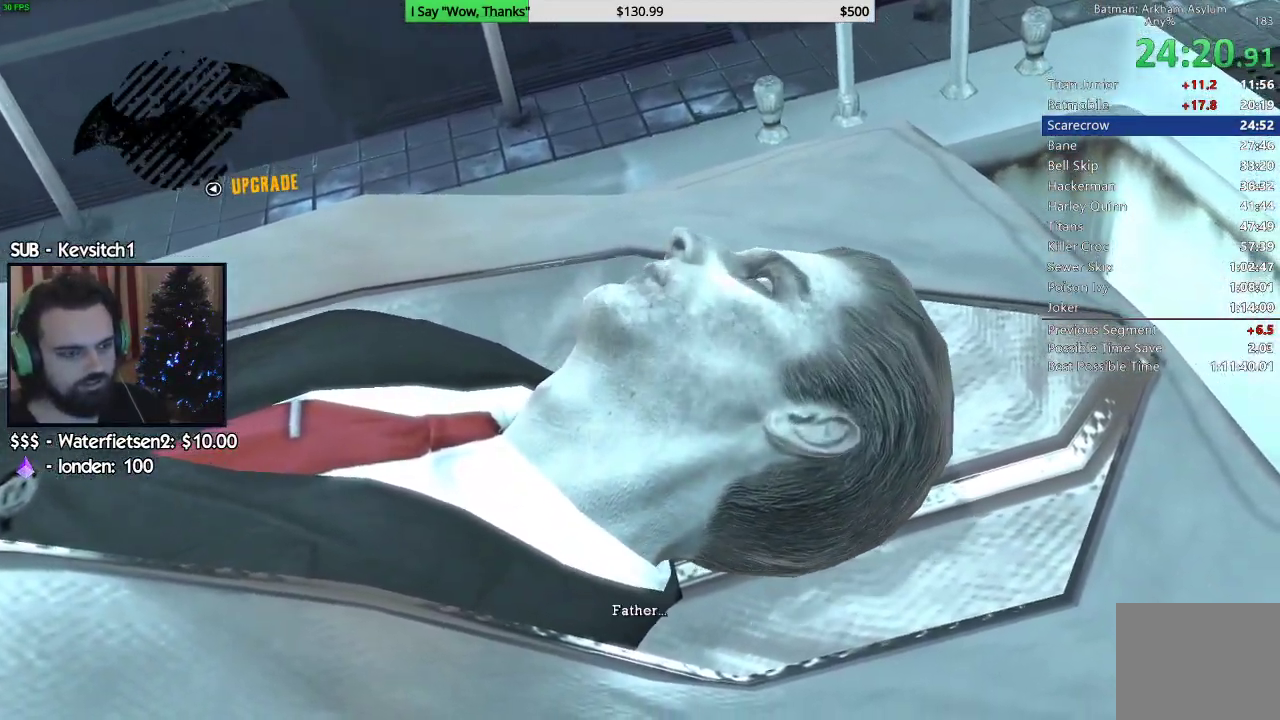
{"buttons": [], "left_stick": "center", "right_stick": "center", "events": [[283, "right_stick", "center"]]}
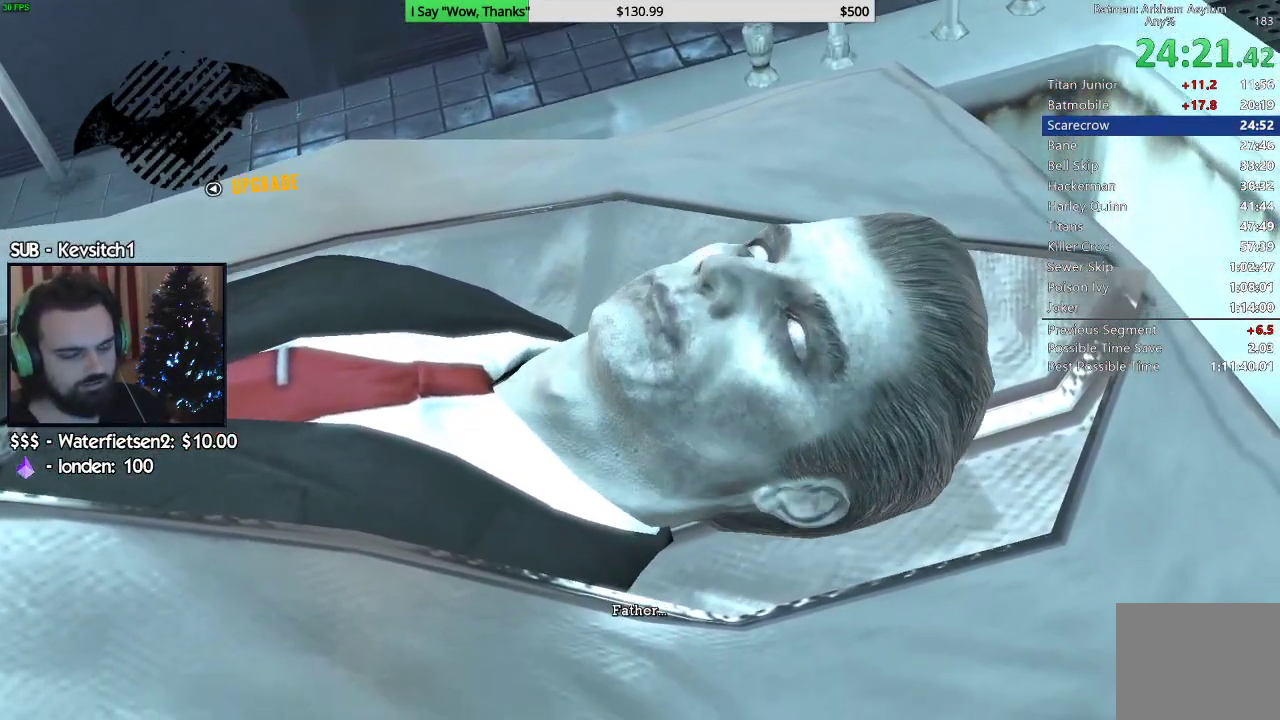
{"buttons": [], "left_stick": "center", "right_stick": "center", "events": [[83, "right_stick", "down-left"], [133, "right_stick", "center"]]}